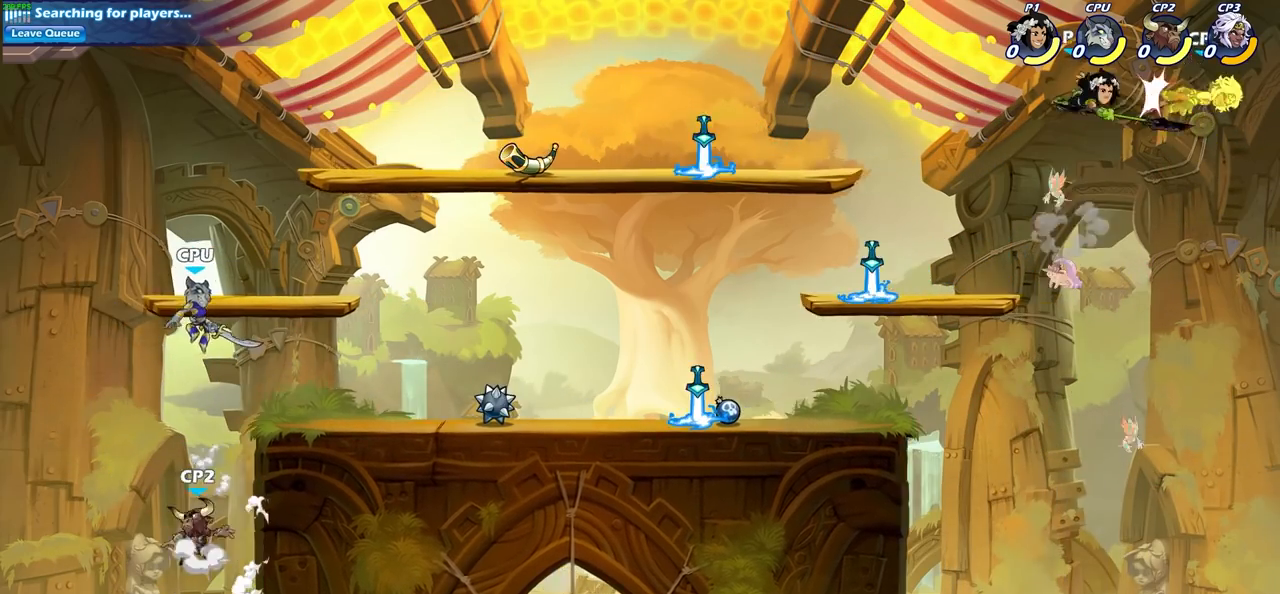
Gameplay with a controller (PlayStation layout); each line is a JSON object with the inputs held at the frame after it. "events" lists button and stick changes between this image and that frame as [ms after this image, input, new state], when the widget could be followed in between.
{"buttons": [], "left_stick": "left", "right_stick": "center", "events": []}
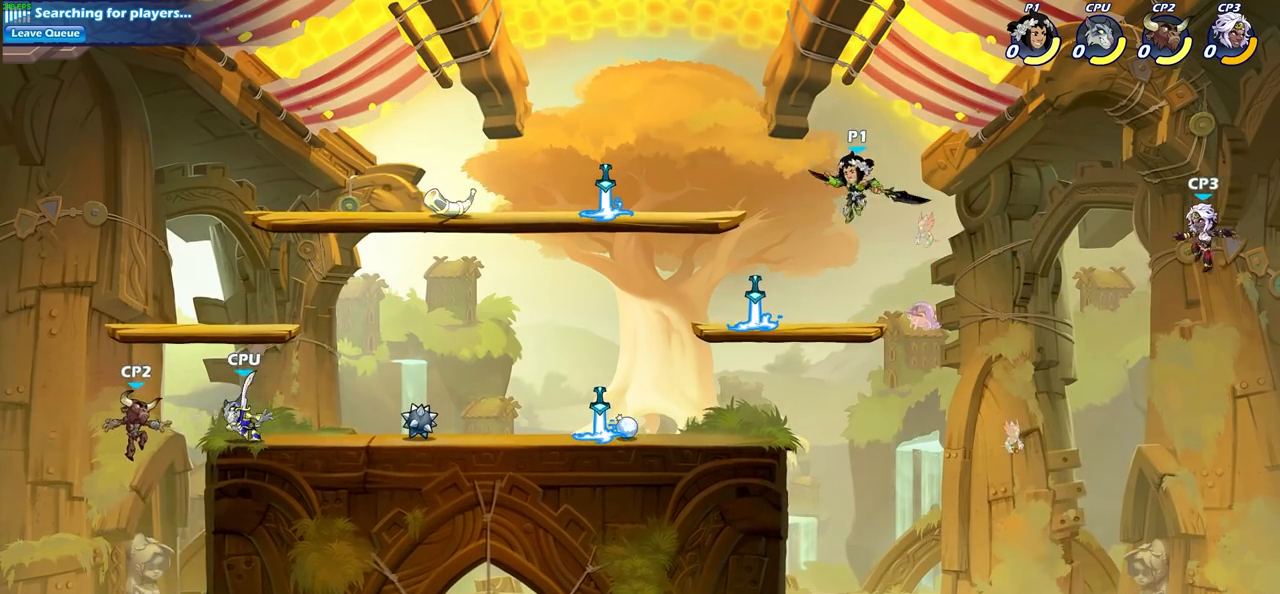
{"buttons": ["CIRCLE"], "left_stick": "left", "right_stick": "center", "events": [[317, "R2", "down"], [367, "CIRCLE", "down"], [467, "R2", "up"]]}
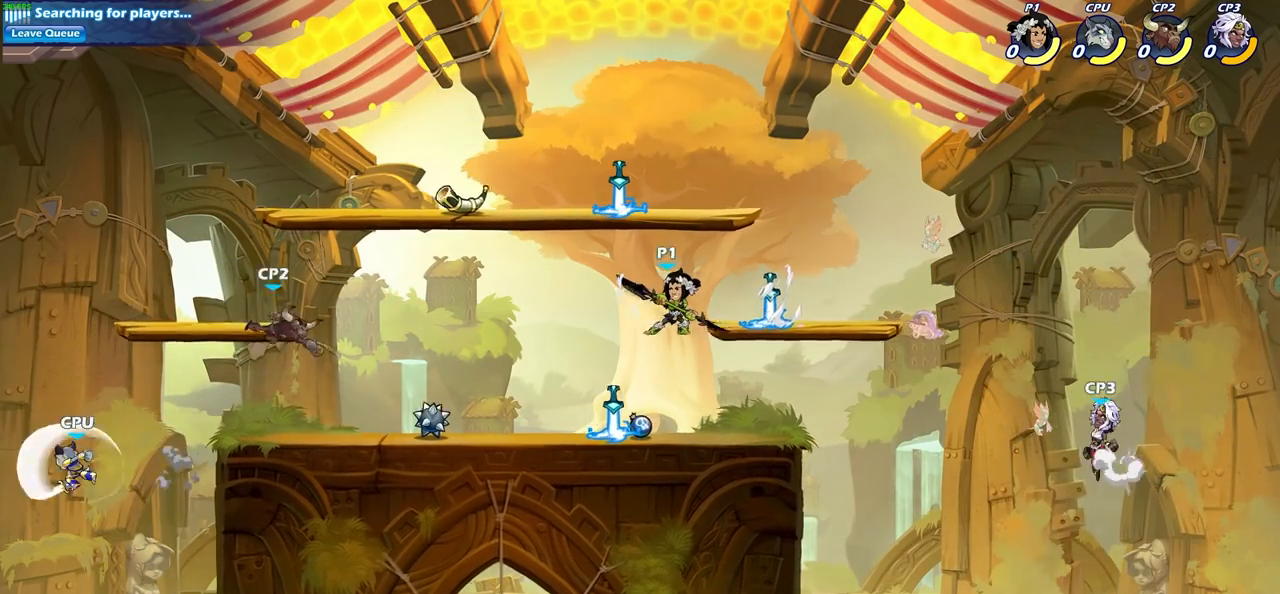
{"buttons": [], "left_stick": "center", "right_stick": "center", "events": [[67, "left_stick", "center"], [367, "CIRCLE", "up"]]}
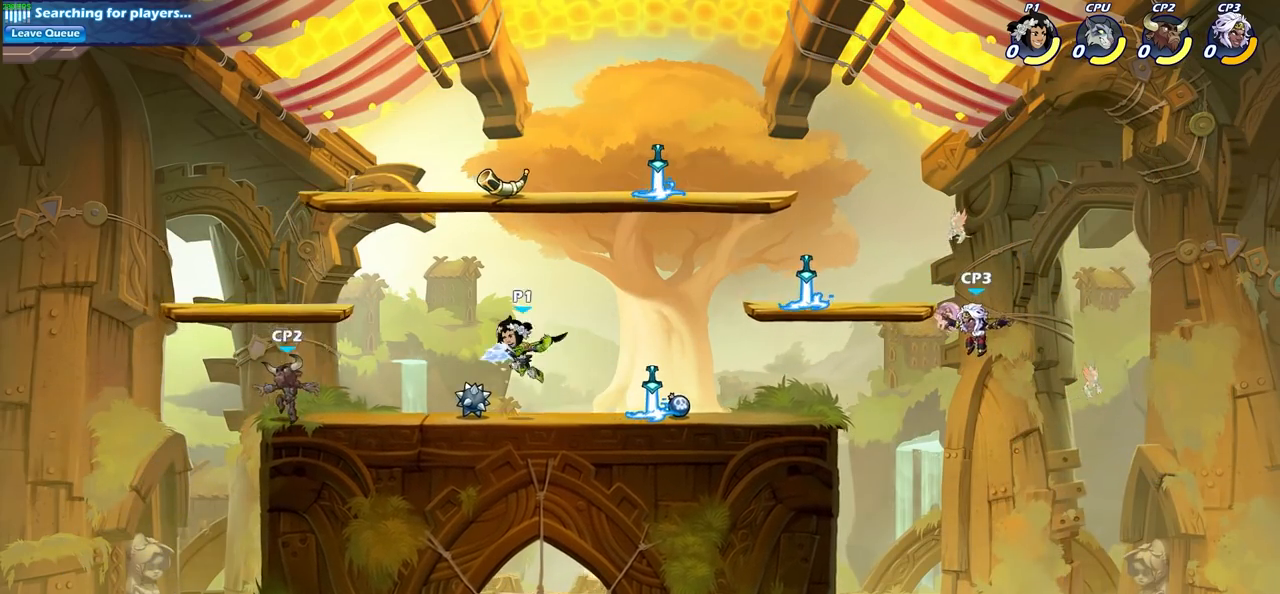
{"buttons": [], "left_stick": "right", "right_stick": "center", "events": [[417, "left_stick", "right"]]}
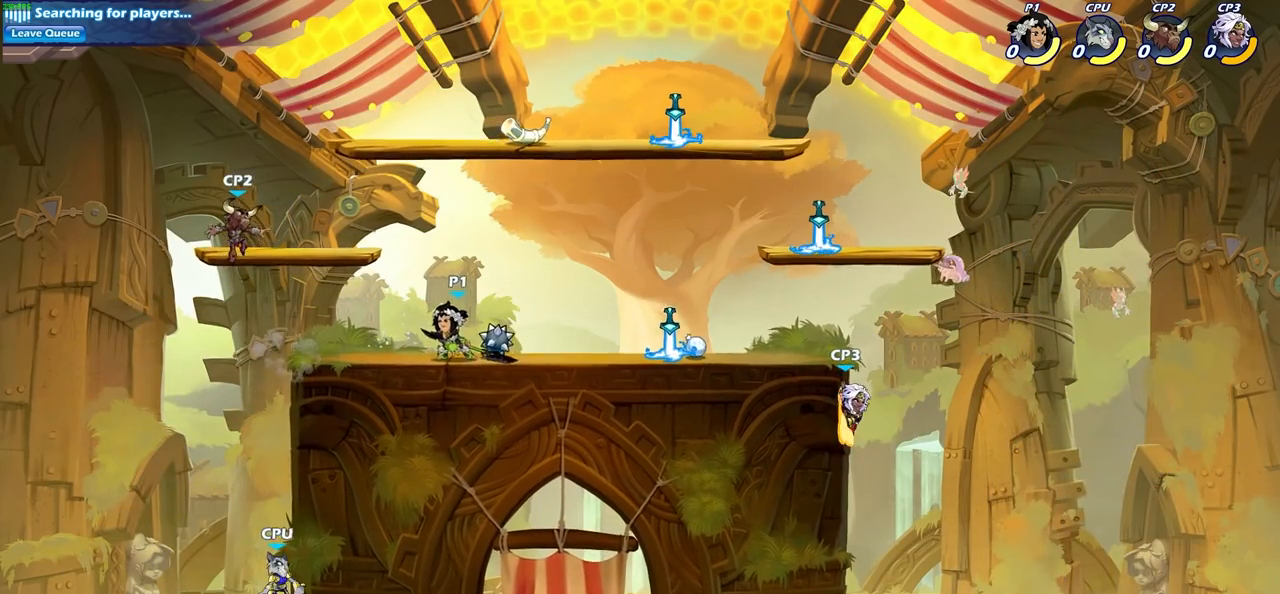
{"buttons": [], "left_stick": "down-right", "right_stick": "center", "events": [[467, "left_stick", "down-right"]]}
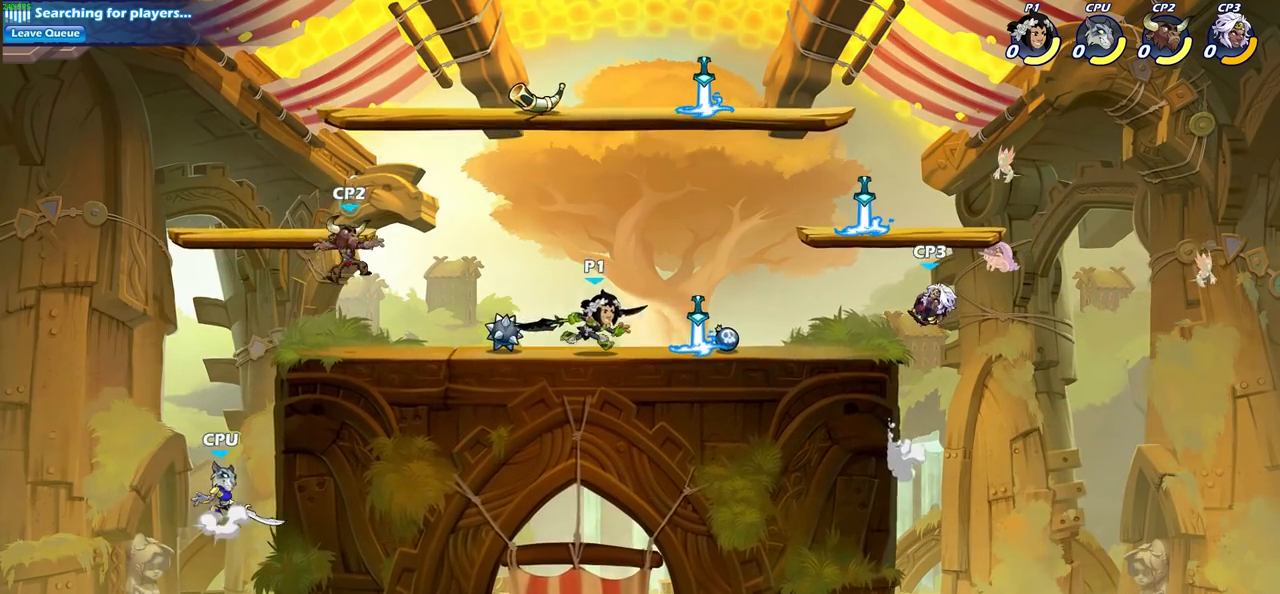
{"buttons": ["CIRCLE"], "left_stick": "down-left", "right_stick": "center", "events": [[17, "left_stick", "down"], [33, "R2", "down"], [50, "CIRCLE", "down"], [50, "R1", "down"], [100, "left_stick", "down-left"], [117, "R1", "up"], [167, "R2", "up"]]}
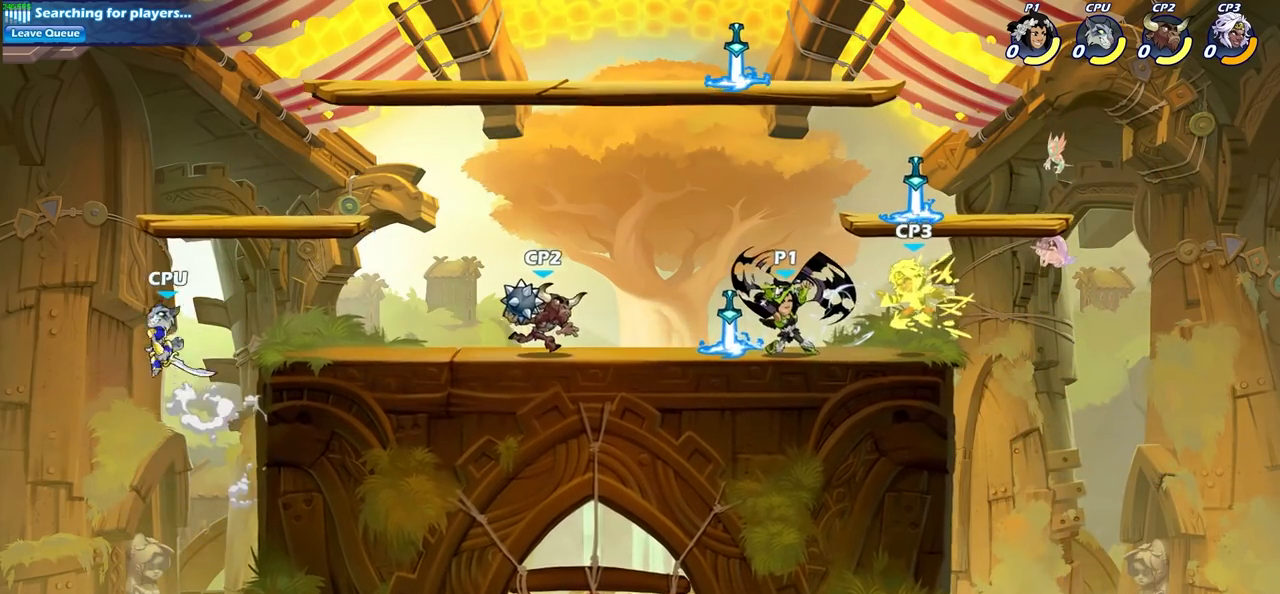
{"buttons": [], "left_stick": "center", "right_stick": "center", "events": [[117, "left_stick", "center"], [450, "CIRCLE", "up"]]}
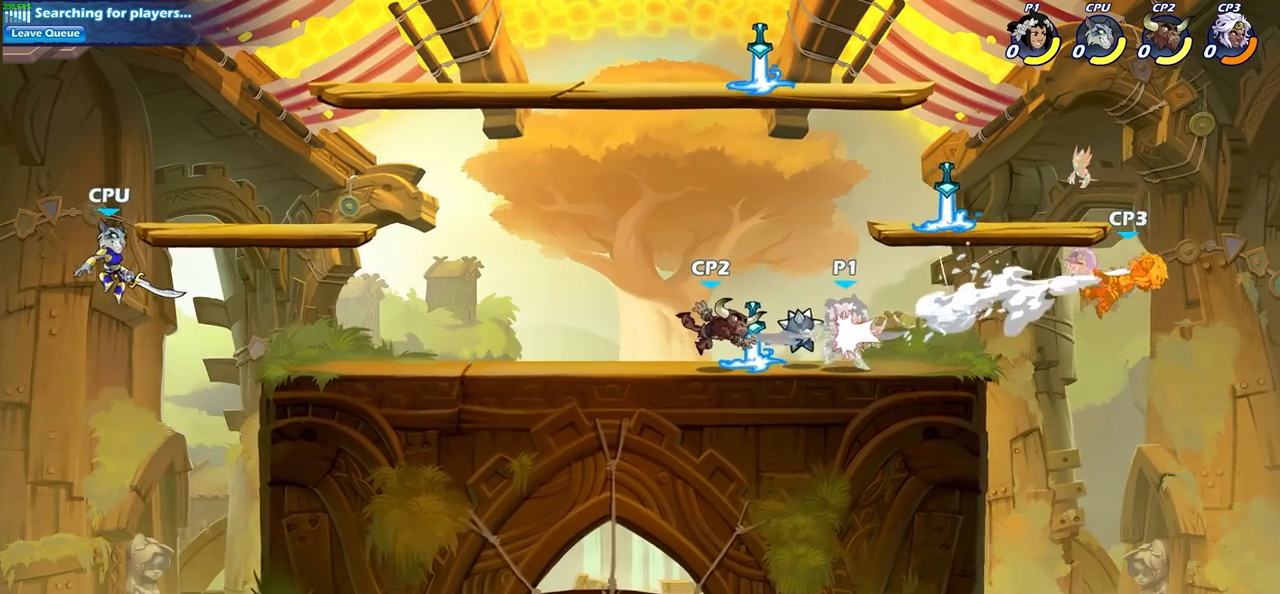
{"buttons": ["CROSS"], "left_stick": "left", "right_stick": "center", "events": [[267, "left_stick", "left"], [500, "CROSS", "down"]]}
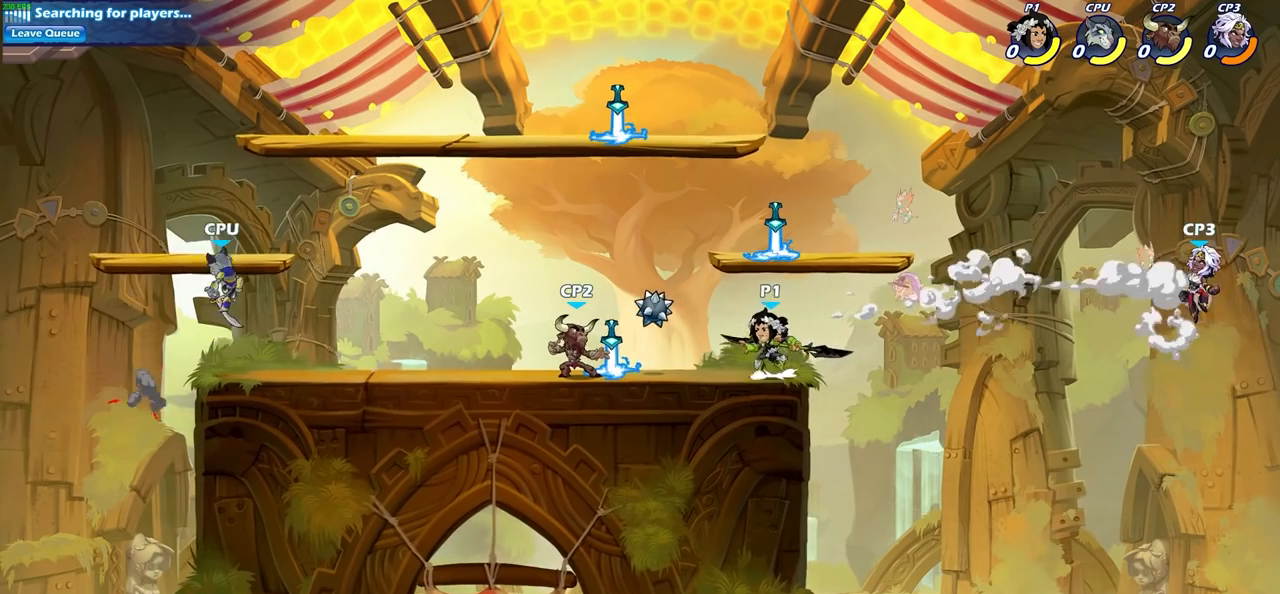
{"buttons": [], "left_stick": "left", "right_stick": "center", "events": [[117, "CROSS", "up"], [267, "left_stick", "down"], [350, "SQUARE", "down"], [400, "left_stick", "down-left"], [467, "SQUARE", "up"], [500, "left_stick", "left"]]}
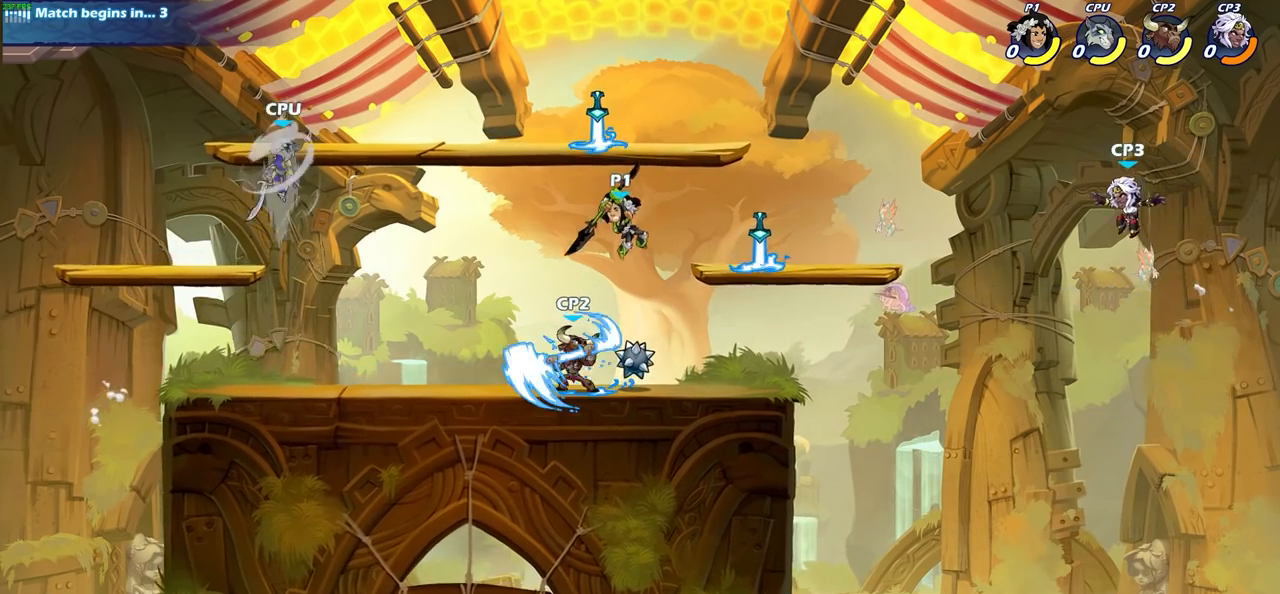
{"buttons": [], "left_stick": "down-right", "right_stick": "center", "events": [[283, "left_stick", "up-right"], [417, "left_stick", "down-right"]]}
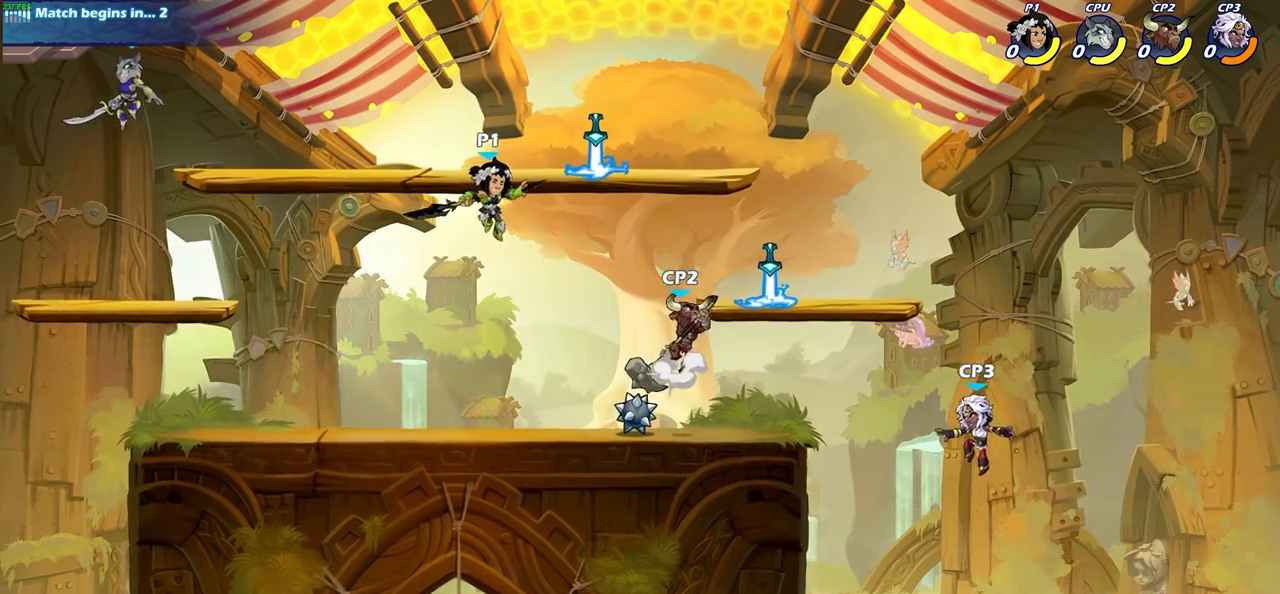
{"buttons": [], "left_stick": "right", "right_stick": "center", "events": [[83, "left_stick", "right"], [217, "SQUARE", "down"], [317, "SQUARE", "up"]]}
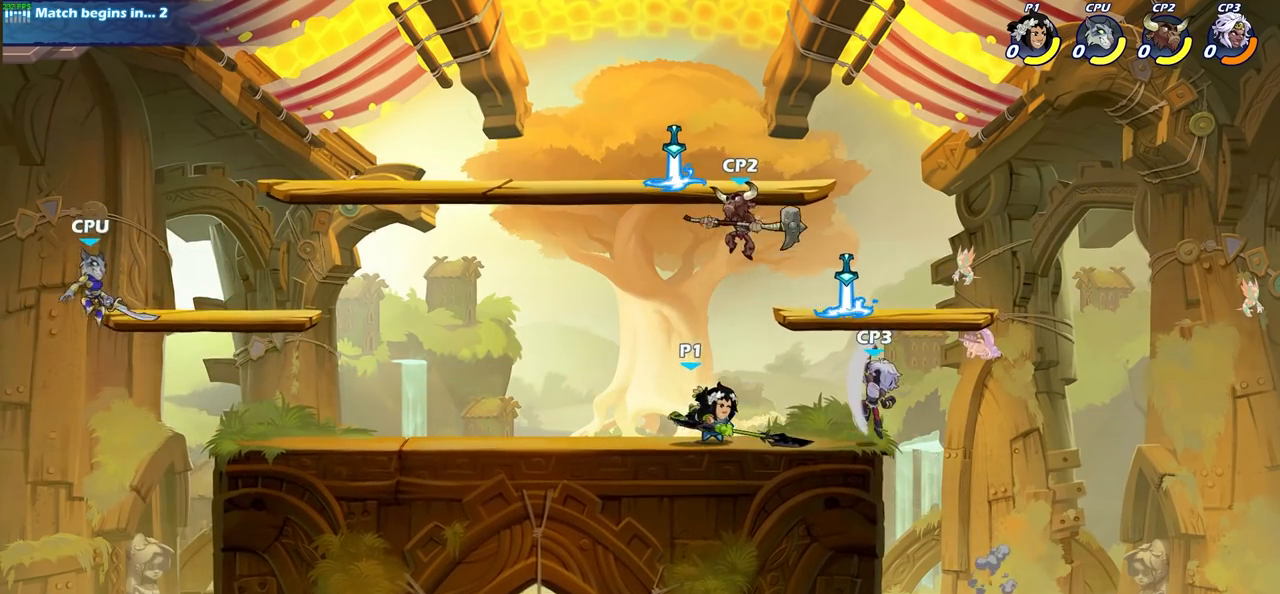
{"buttons": [], "left_stick": "down-left", "right_stick": "center", "events": [[217, "left_stick", "down-left"]]}
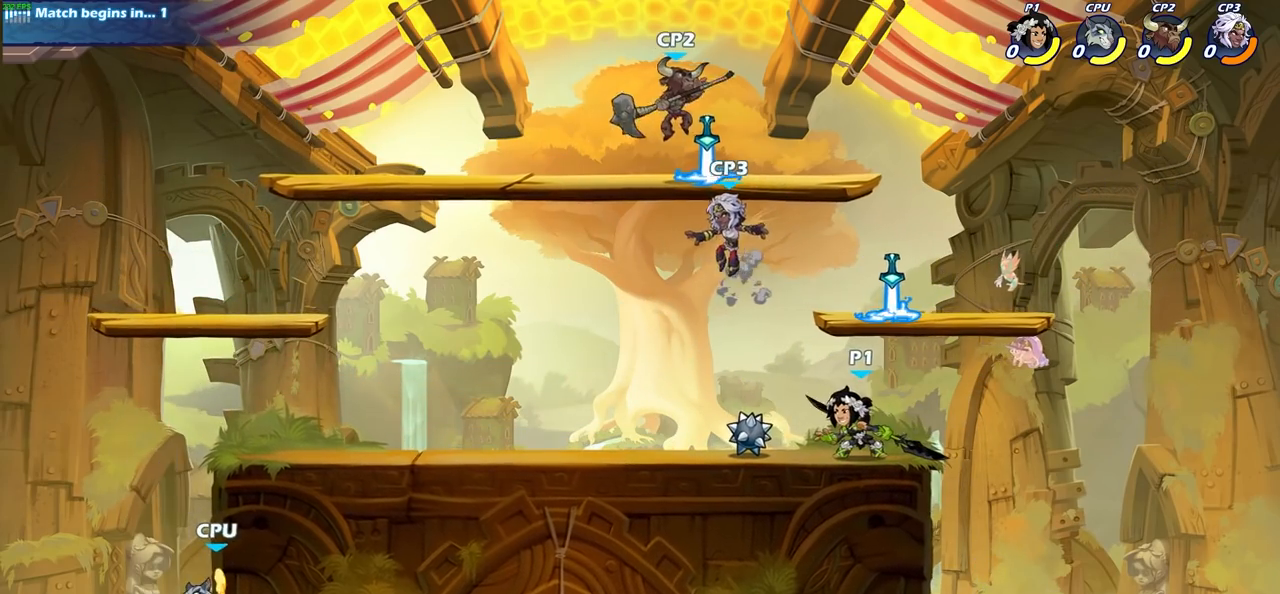
{"buttons": [], "left_stick": "center", "right_stick": "center", "events": [[100, "SQUARE", "down"], [267, "SQUARE", "up"], [433, "left_stick", "center"]]}
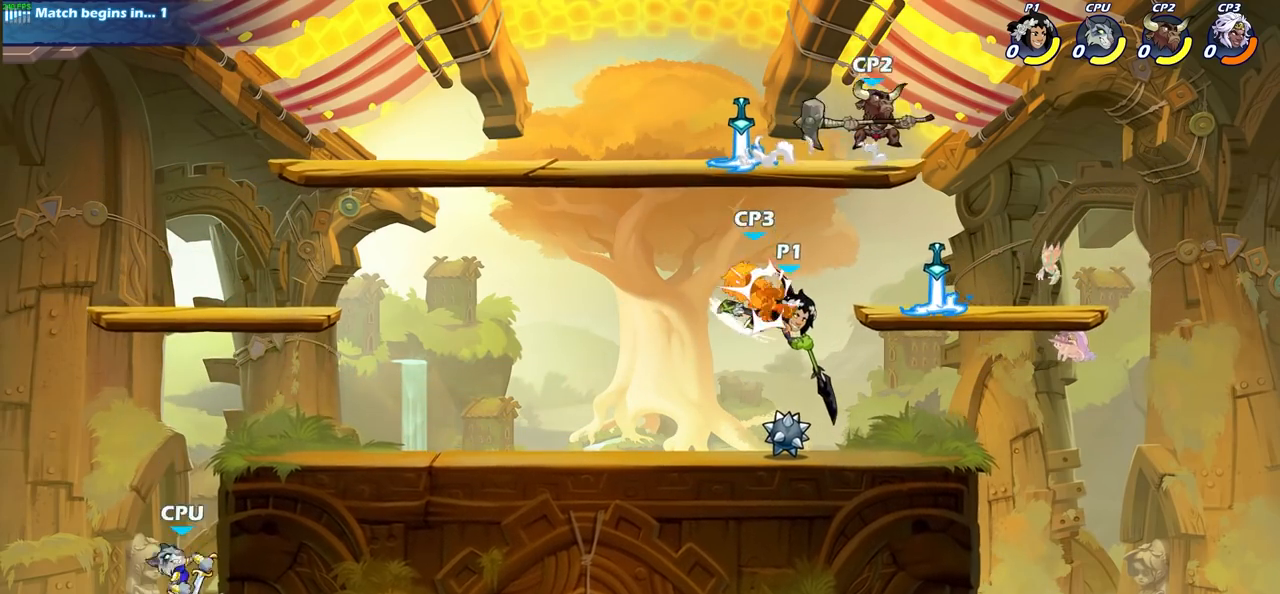
{"buttons": ["SQUARE", "R2"], "left_stick": "down", "right_stick": "center", "events": [[417, "R2", "down"], [433, "R1", "down"], [450, "left_stick", "down"], [483, "R1", "up"], [483, "SQUARE", "down"]]}
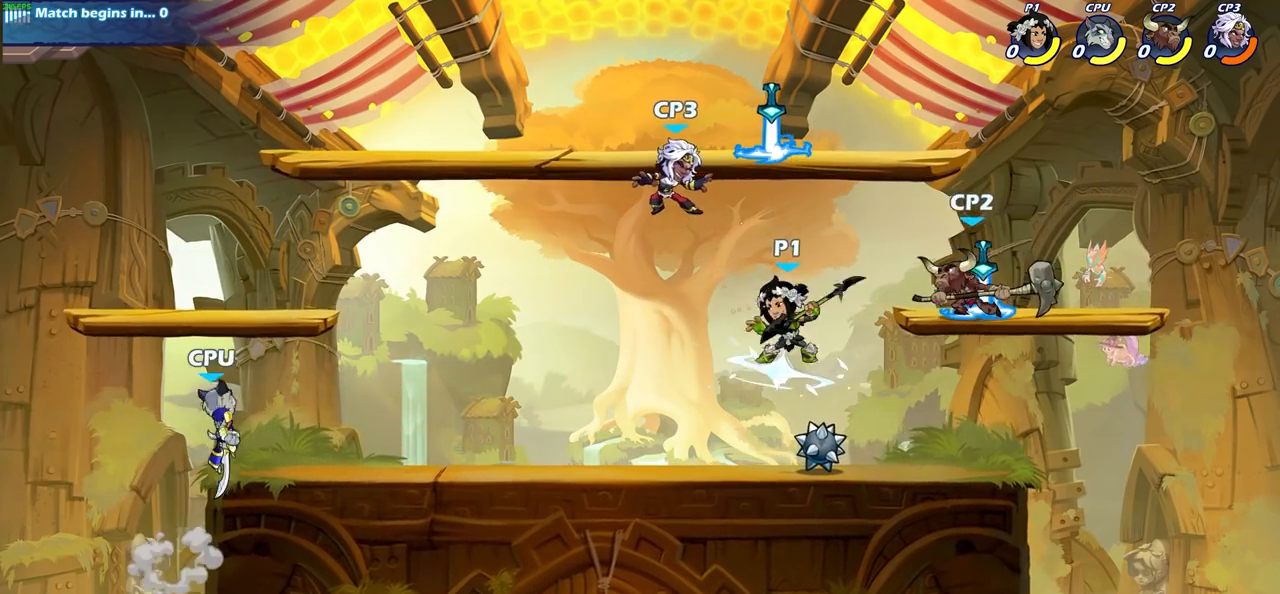
{"buttons": [], "left_stick": "center", "right_stick": "center", "events": [[67, "R2", "up"], [83, "SQUARE", "up"], [167, "left_stick", "center"]]}
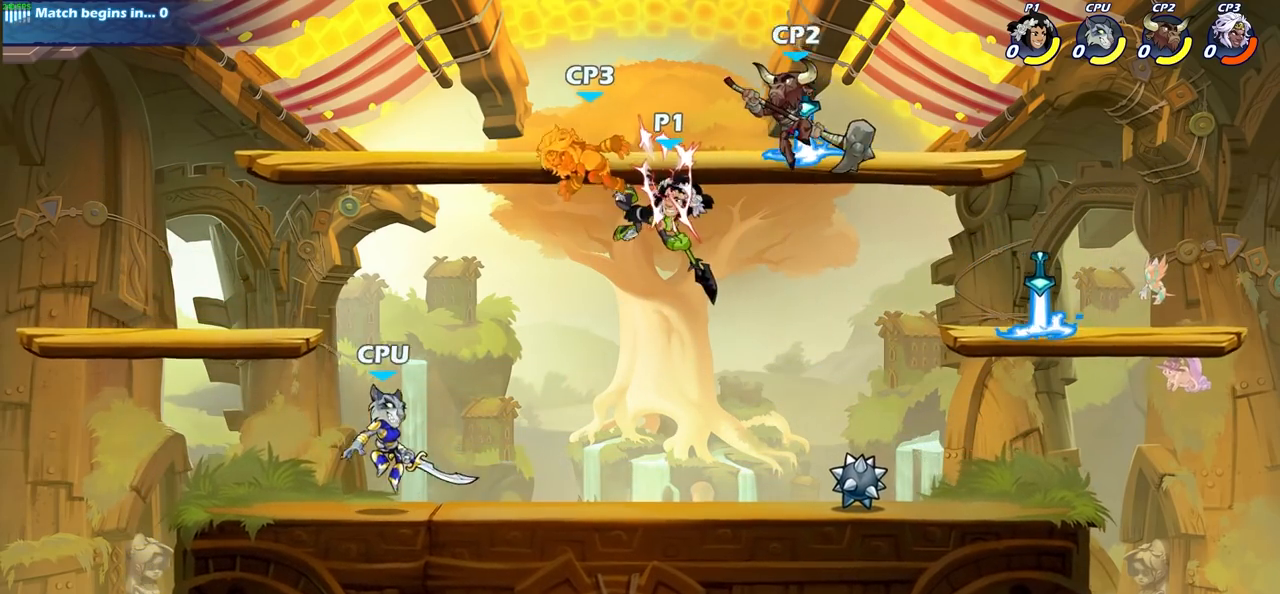
{"buttons": [], "left_stick": "left", "right_stick": "center", "events": [[150, "left_stick", "left"], [217, "CROSS", "down"], [283, "SQUARE", "down"], [350, "CROSS", "up"], [383, "SQUARE", "up"]]}
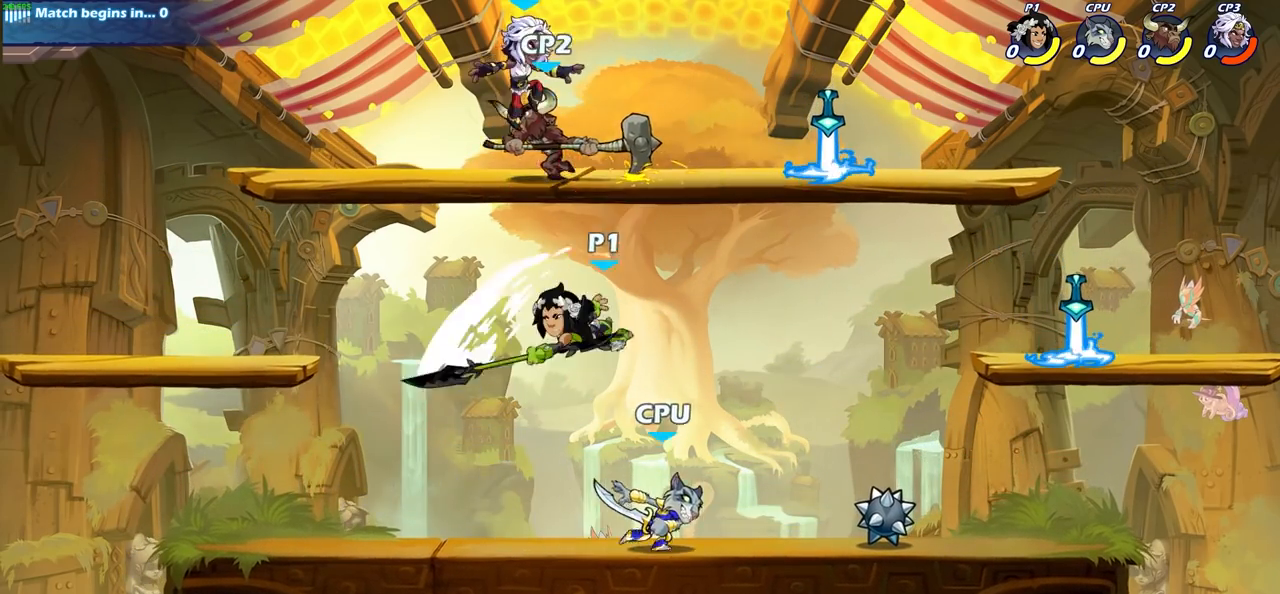
{"buttons": [], "left_stick": "center", "right_stick": "center", "events": [[83, "left_stick", "center"]]}